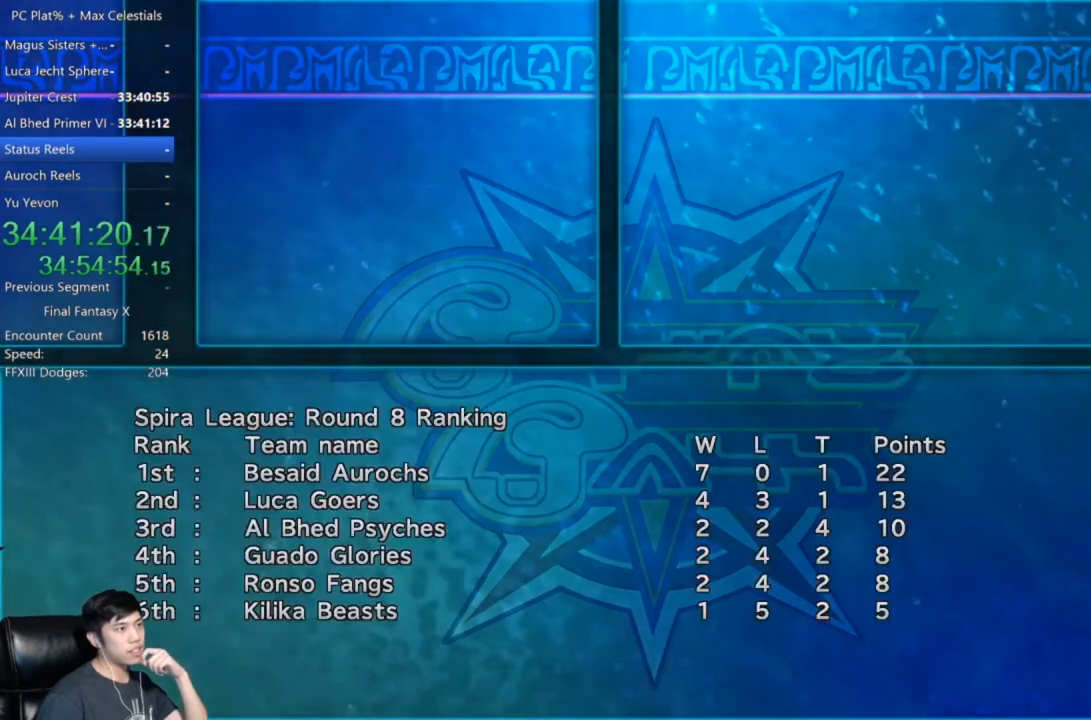
Gameplay with a controller (Xbox layout); each line is a JSON object with the inputs held at the frame after it. "button_events" lists button changes between this image and that frame as [ms after this image, input, new state], when the widget could be followed in between (sticks are given only as held states). Not read: L2 L3 R2 R3.
{"buttons": [], "left_stick": "center", "right_stick": "center", "button_events": []}
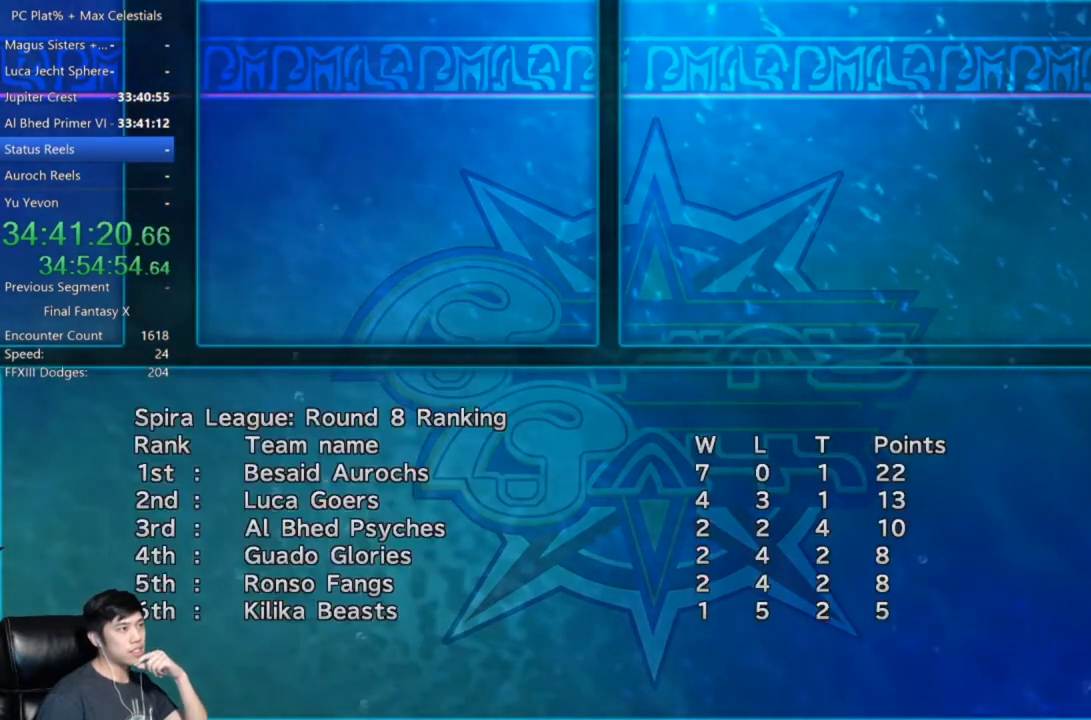
{"buttons": [], "left_stick": "center", "right_stick": "center", "button_events": []}
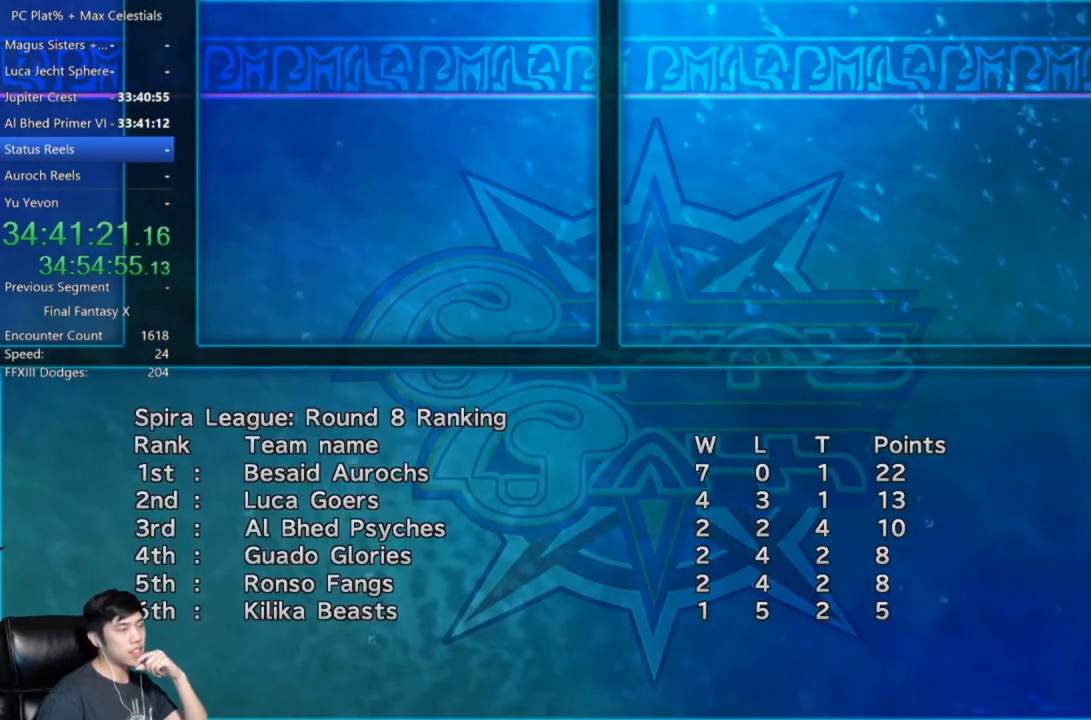
{"buttons": [], "left_stick": "center", "right_stick": "center", "button_events": [[134, "A", "down"], [267, "A", "up"]]}
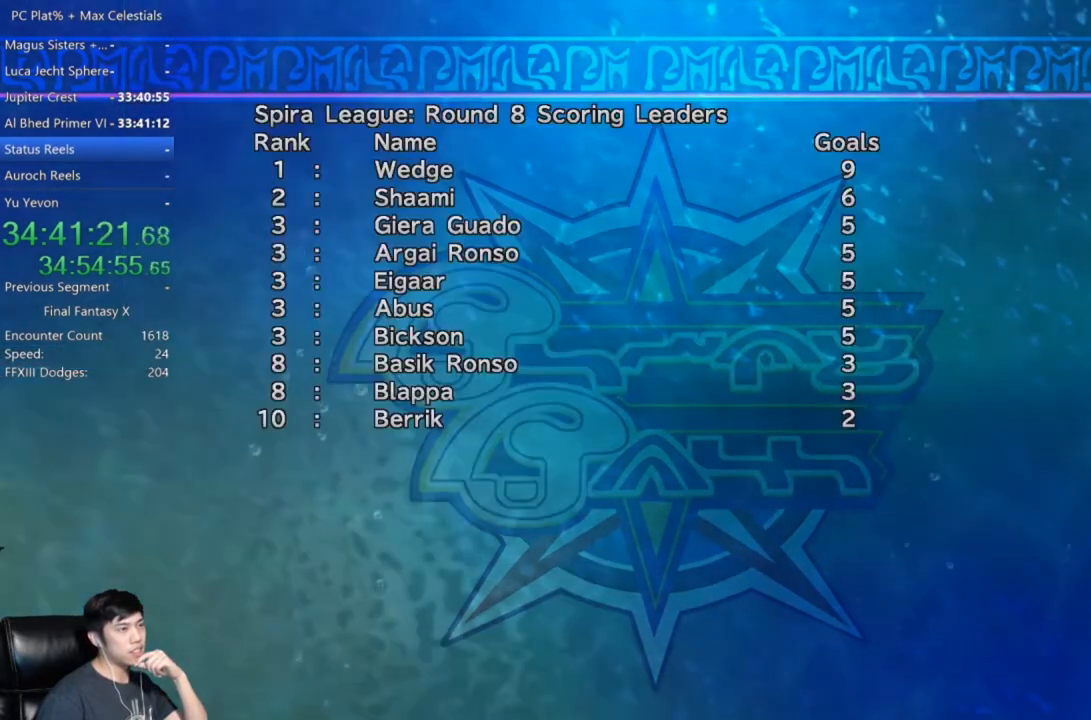
{"buttons": [], "left_stick": "center", "right_stick": "center", "button_events": [[233, "A", "down"], [367, "A", "up"]]}
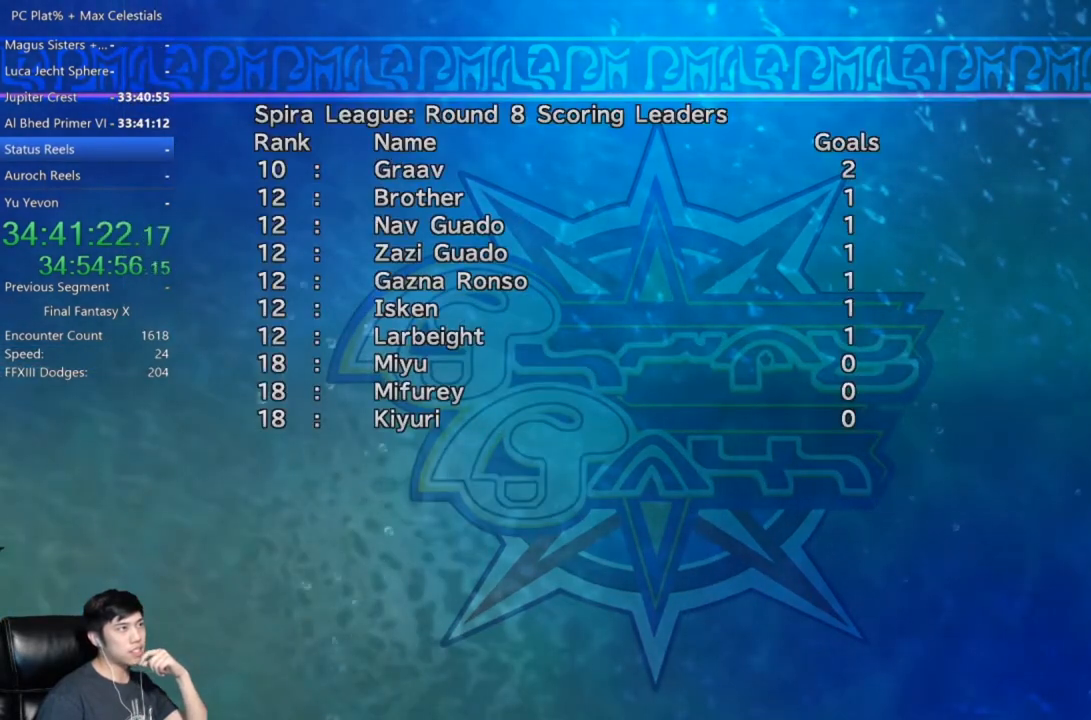
{"buttons": [], "left_stick": "center", "right_stick": "center", "button_events": [[167, "A", "down"], [267, "A", "up"], [400, "A", "down"], [501, "A", "up"]]}
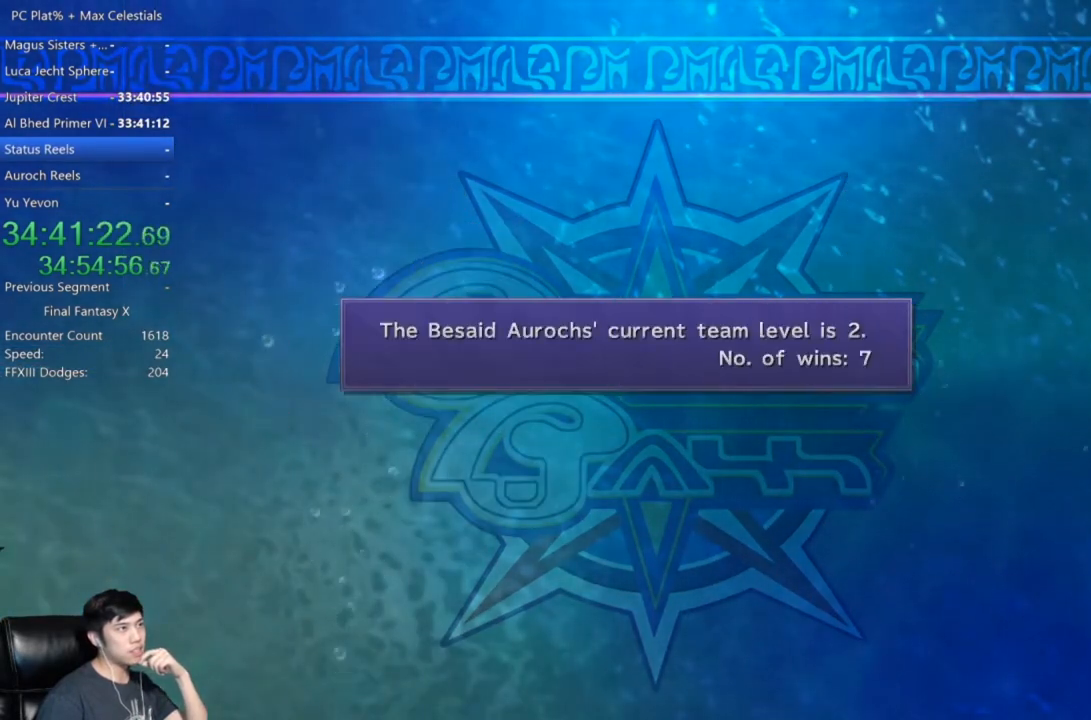
{"buttons": [], "left_stick": "center", "right_stick": "center", "button_events": [[300, "A", "down"], [400, "A", "up"]]}
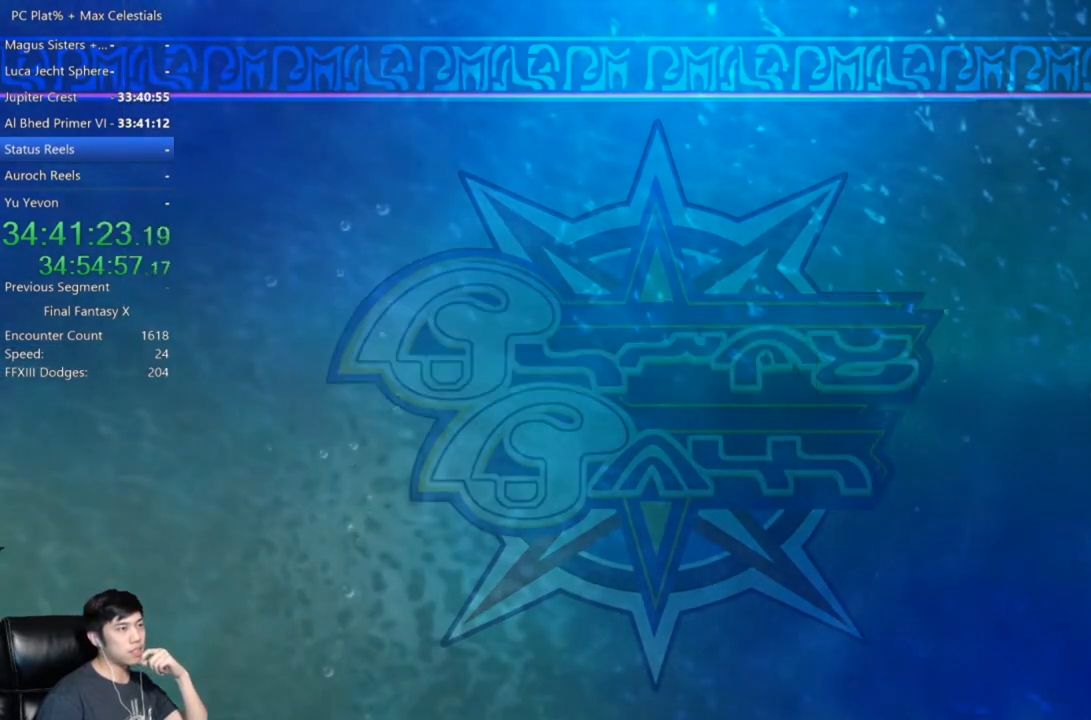
{"buttons": [], "left_stick": "center", "right_stick": "center", "button_events": []}
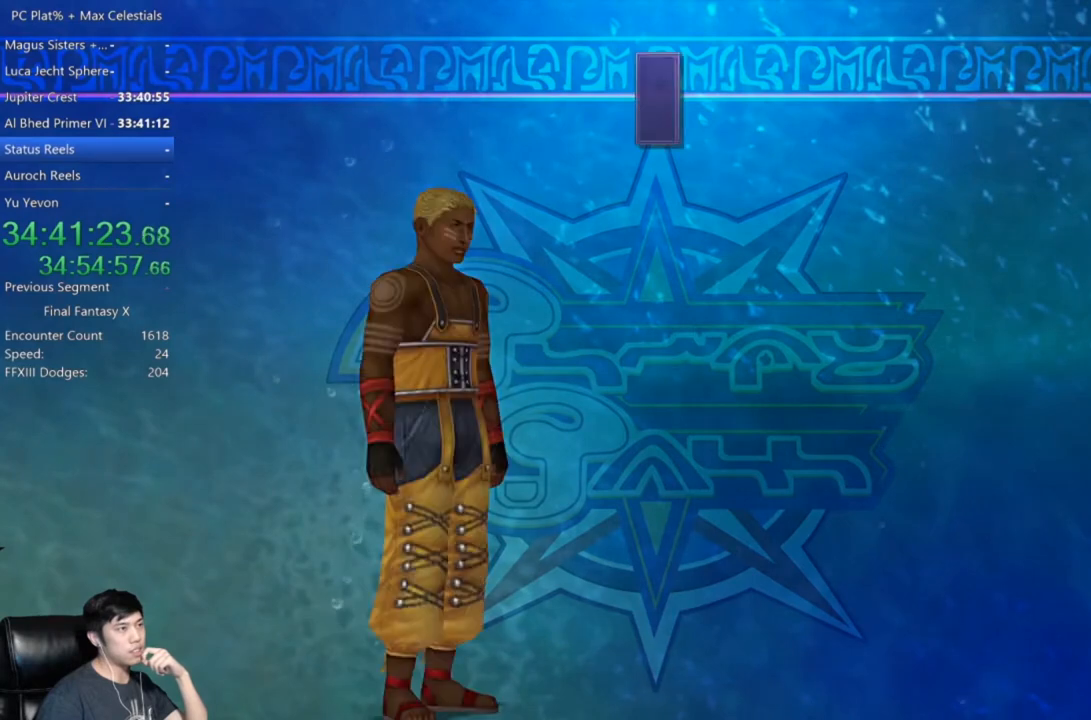
{"buttons": [], "left_stick": "center", "right_stick": "center", "button_events": []}
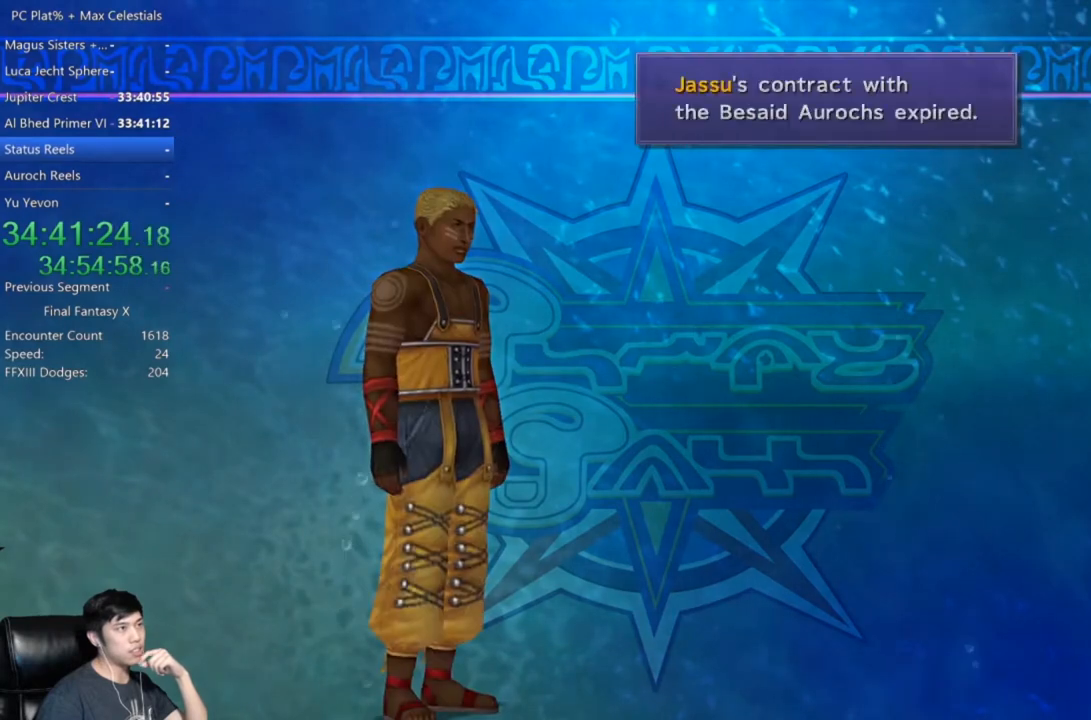
{"buttons": [], "left_stick": "center", "right_stick": "center", "button_events": []}
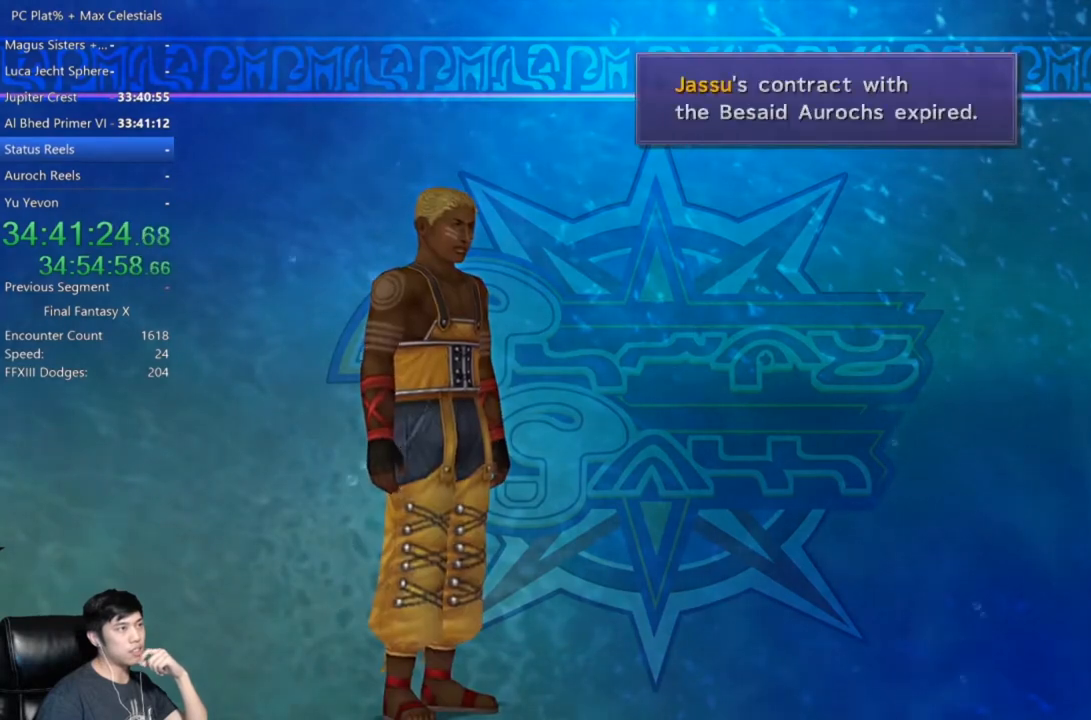
{"buttons": [], "left_stick": "center", "right_stick": "center", "button_events": []}
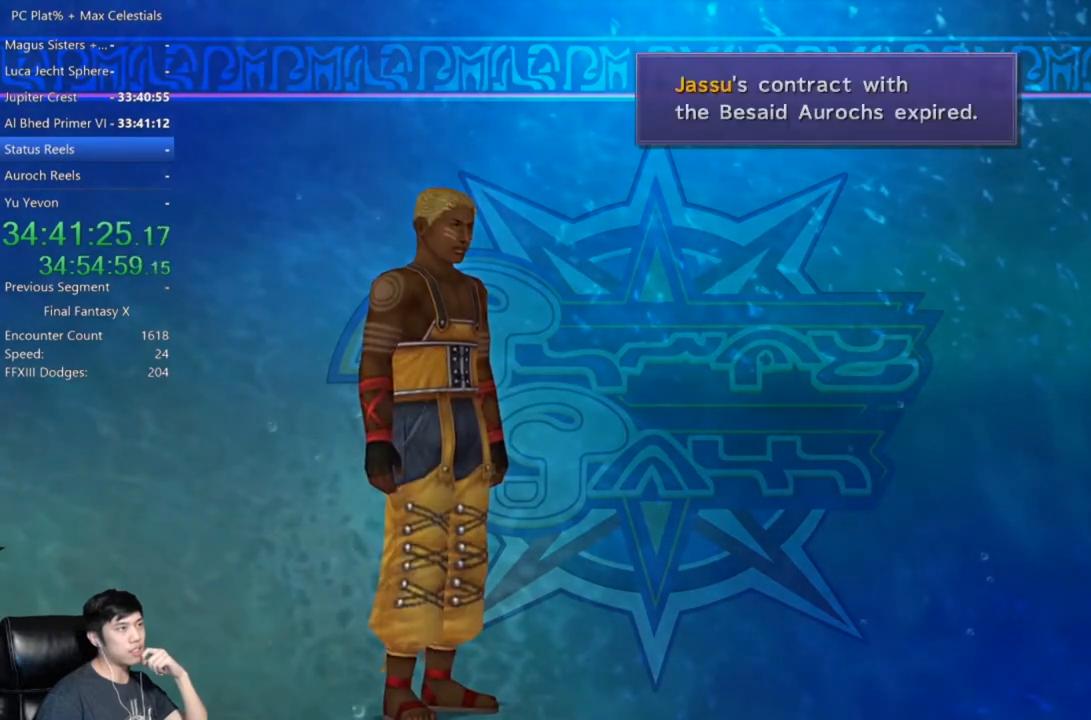
{"buttons": [], "left_stick": "center", "right_stick": "center", "button_events": [[67, "A", "down"], [234, "A", "up"]]}
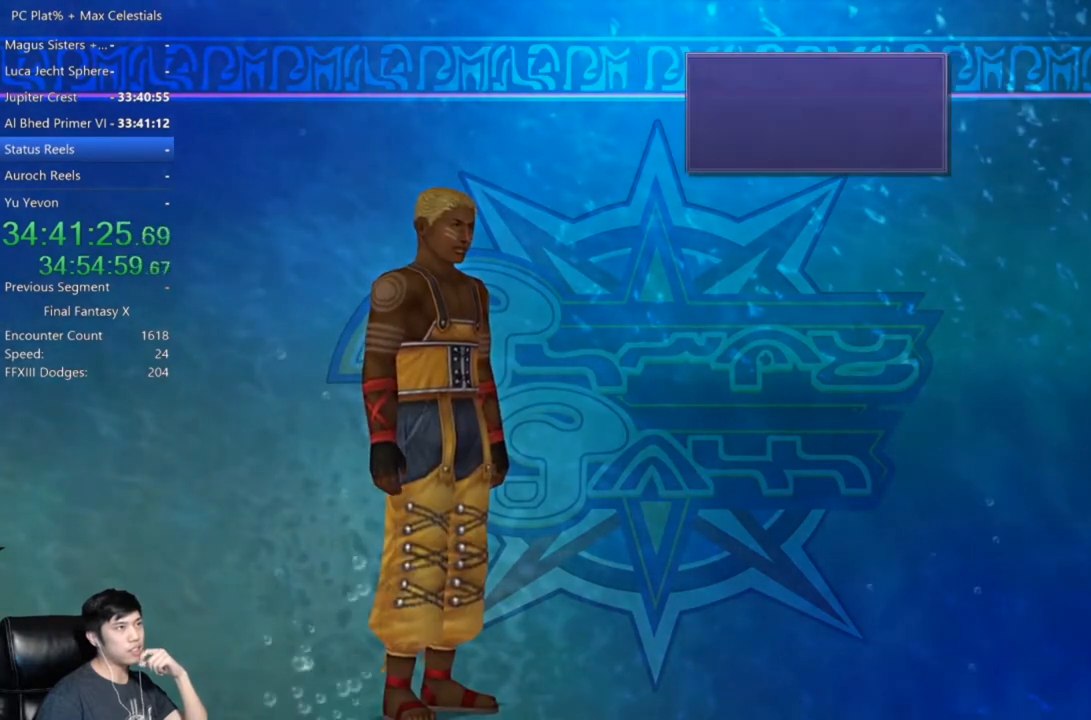
{"buttons": [], "left_stick": "center", "right_stick": "center", "button_events": []}
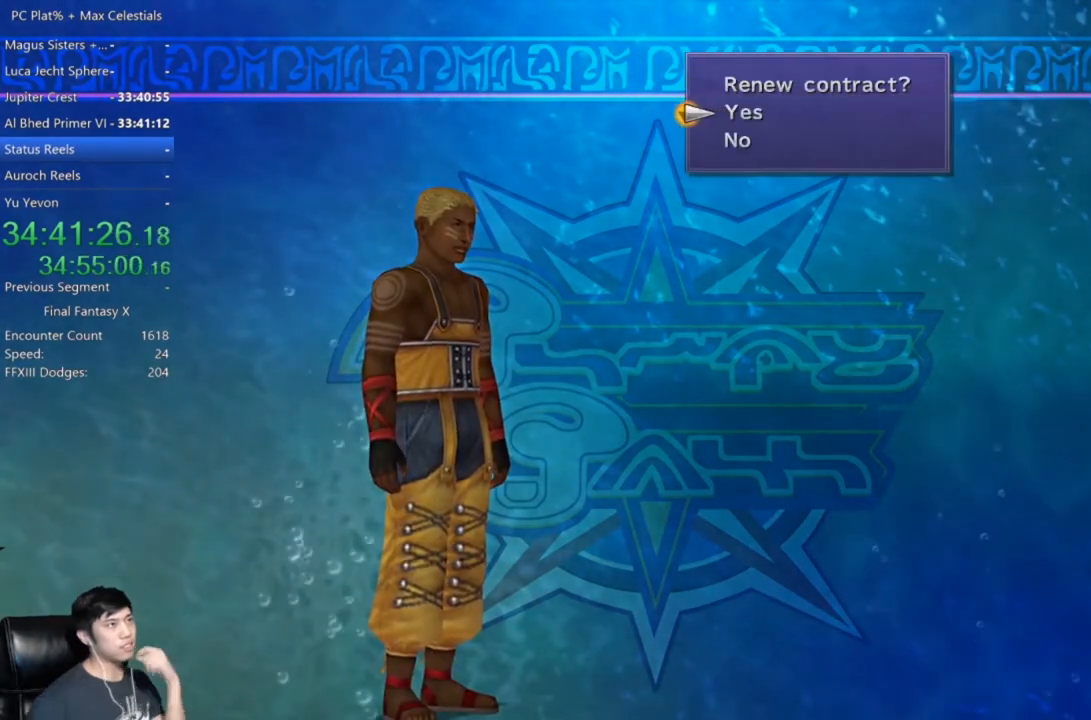
{"buttons": [], "left_stick": "center", "right_stick": "center", "button_events": []}
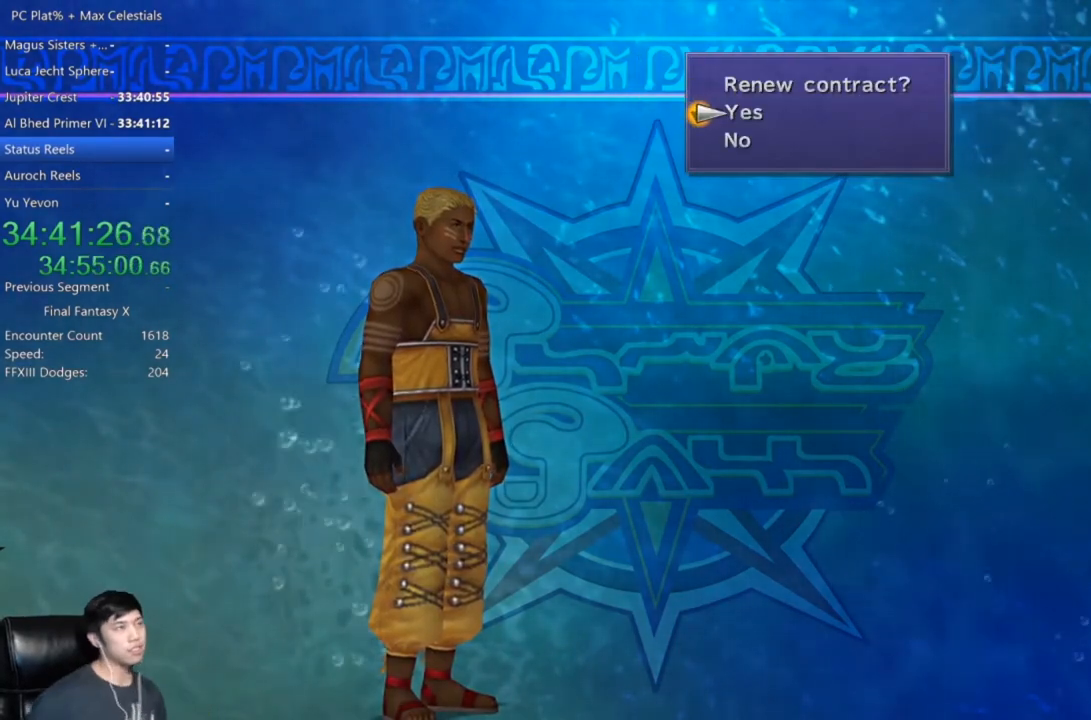
{"buttons": [], "left_stick": "center", "right_stick": "center", "button_events": [[166, "A", "down"], [266, "A", "up"]]}
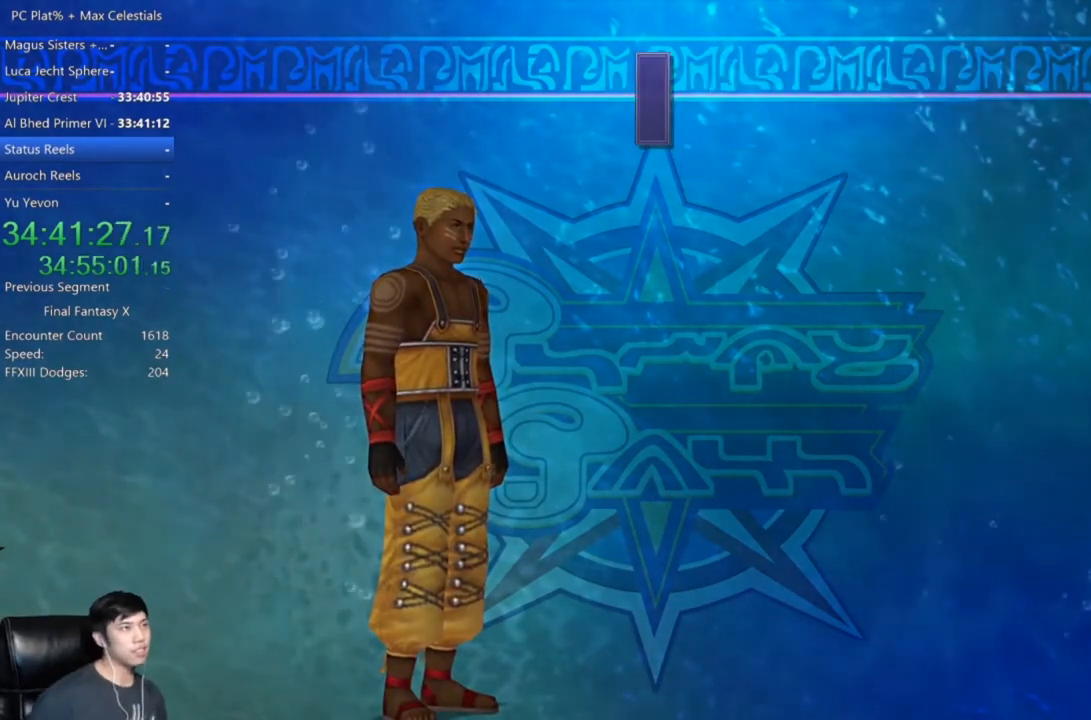
{"buttons": [], "left_stick": "center", "right_stick": "center", "button_events": []}
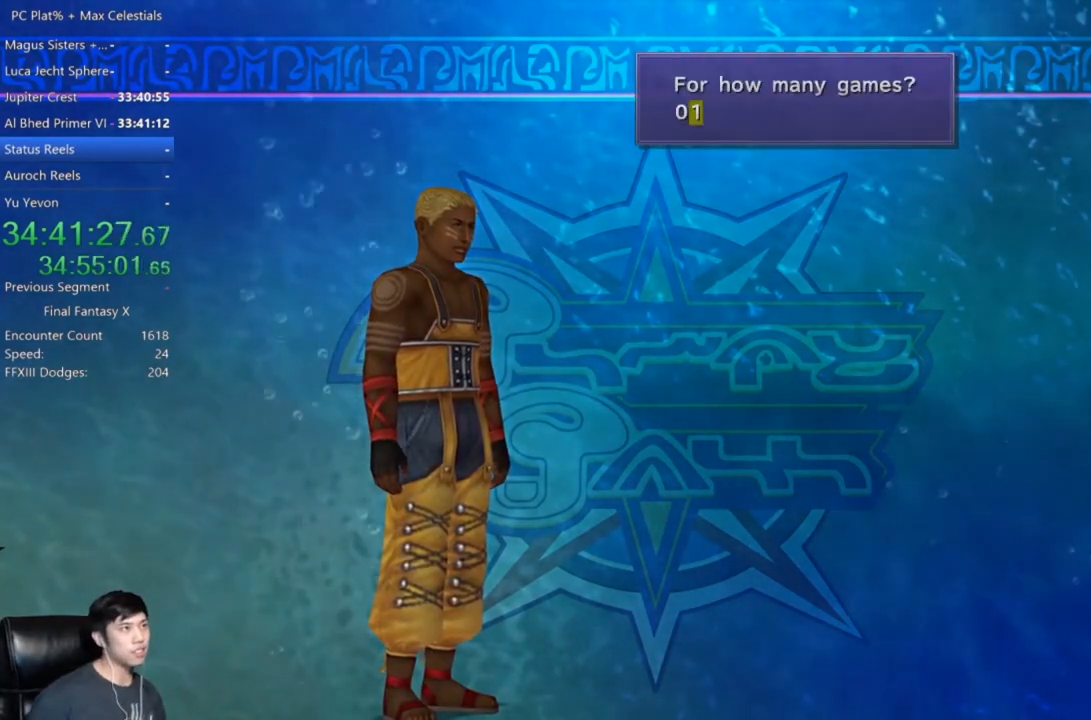
{"buttons": ["DPAD_UP"], "left_stick": "center", "right_stick": "center", "button_events": [[467, "DPAD_UP", "down"]]}
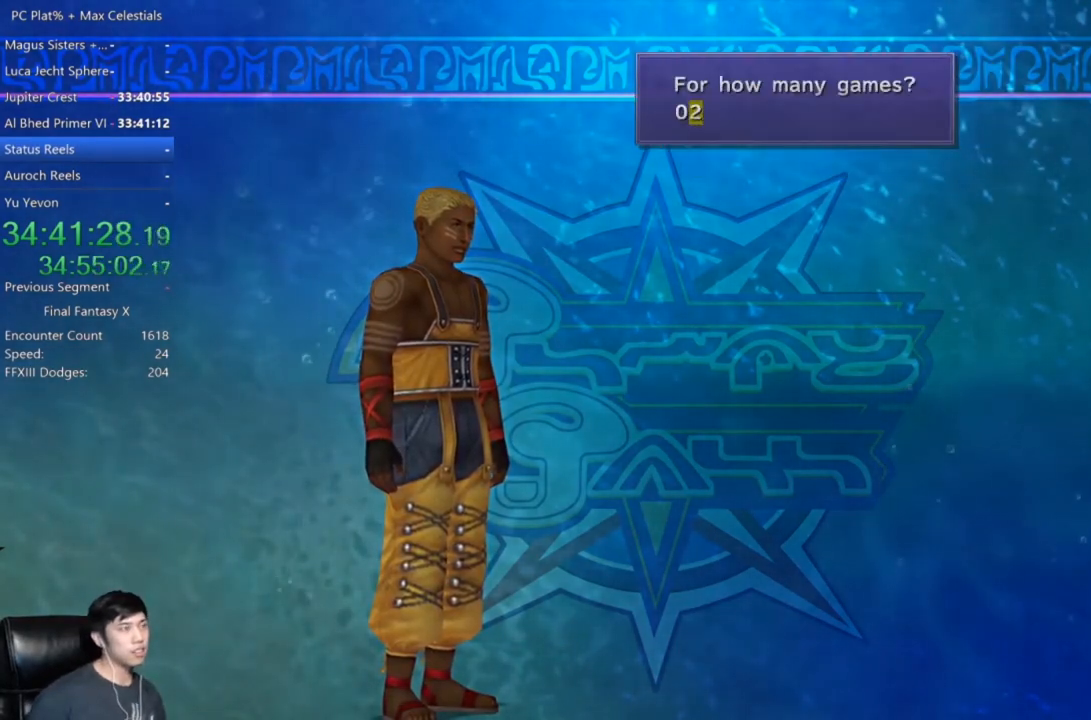
{"buttons": [], "left_stick": "center", "right_stick": "center", "button_events": [[33, "DPAD_UP", "up"], [134, "DPAD_UP", "down"], [234, "DPAD_UP", "up"], [334, "A", "down"], [434, "A", "up"]]}
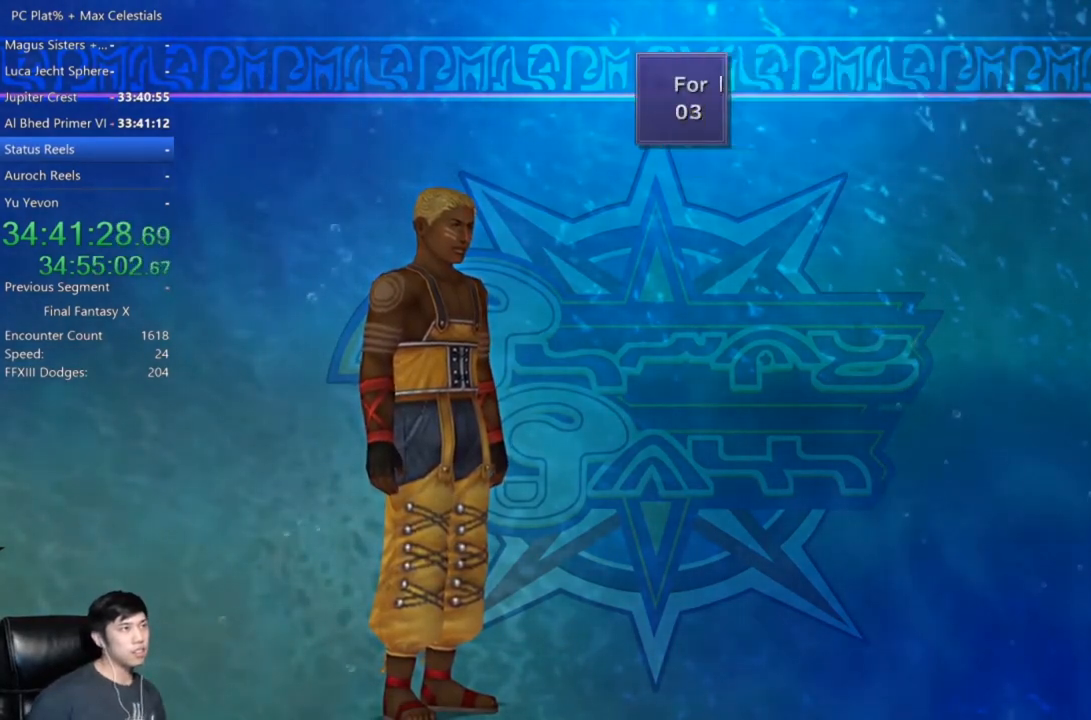
{"buttons": [], "left_stick": "center", "right_stick": "center", "button_events": [[166, "A", "down"], [266, "A", "up"]]}
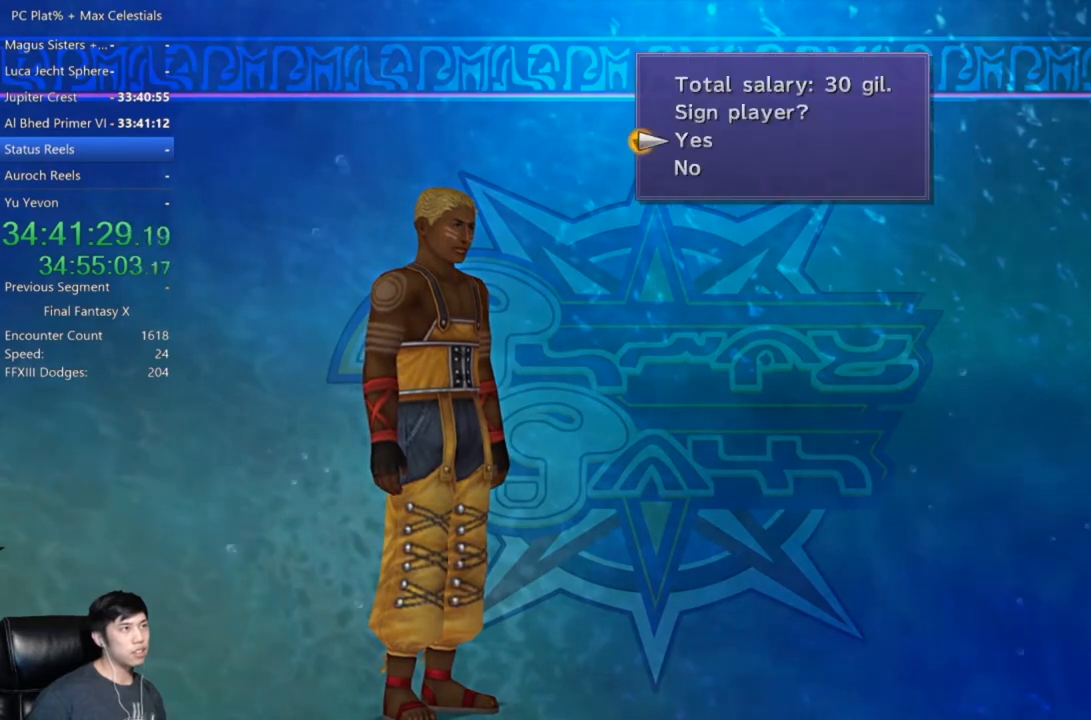
{"buttons": [], "left_stick": "center", "right_stick": "center", "button_events": [[234, "A", "down"], [334, "A", "up"]]}
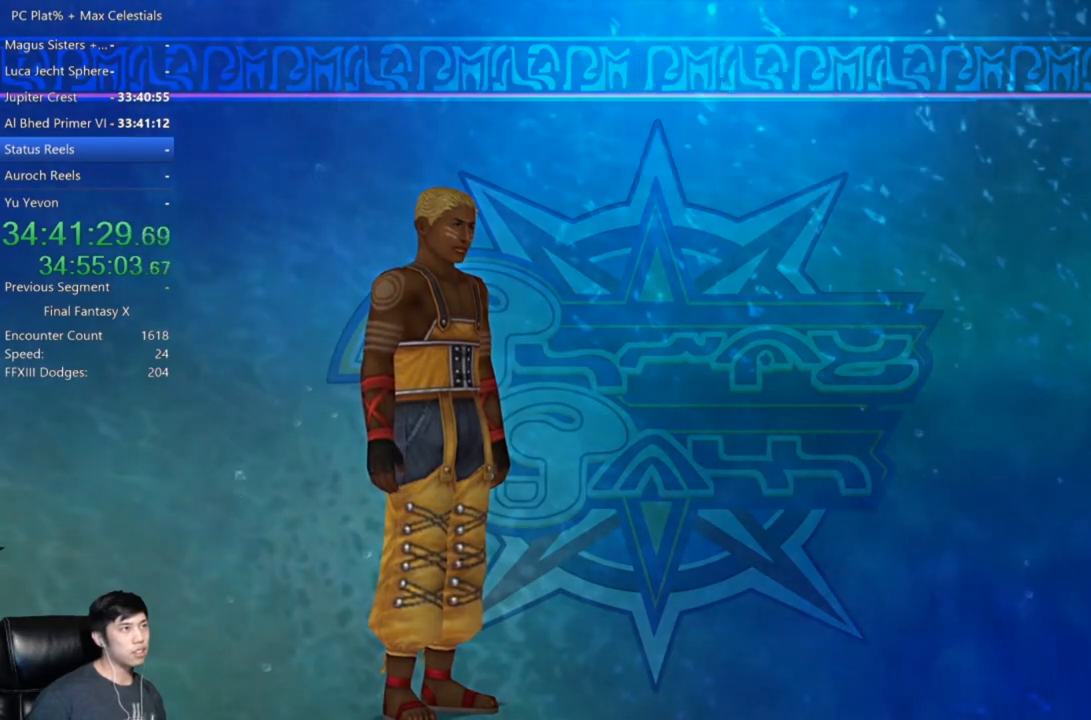
{"buttons": [], "left_stick": "center", "right_stick": "center", "button_events": []}
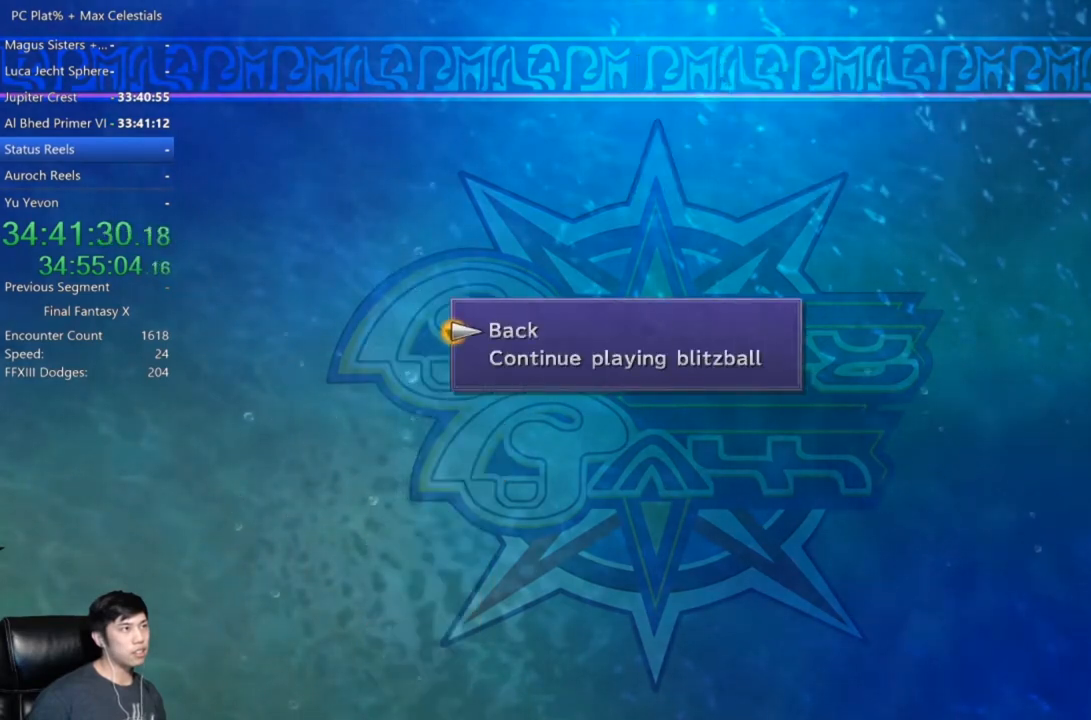
{"buttons": [], "left_stick": "center", "right_stick": "center", "button_events": [[33, "A", "down"], [167, "A", "up"]]}
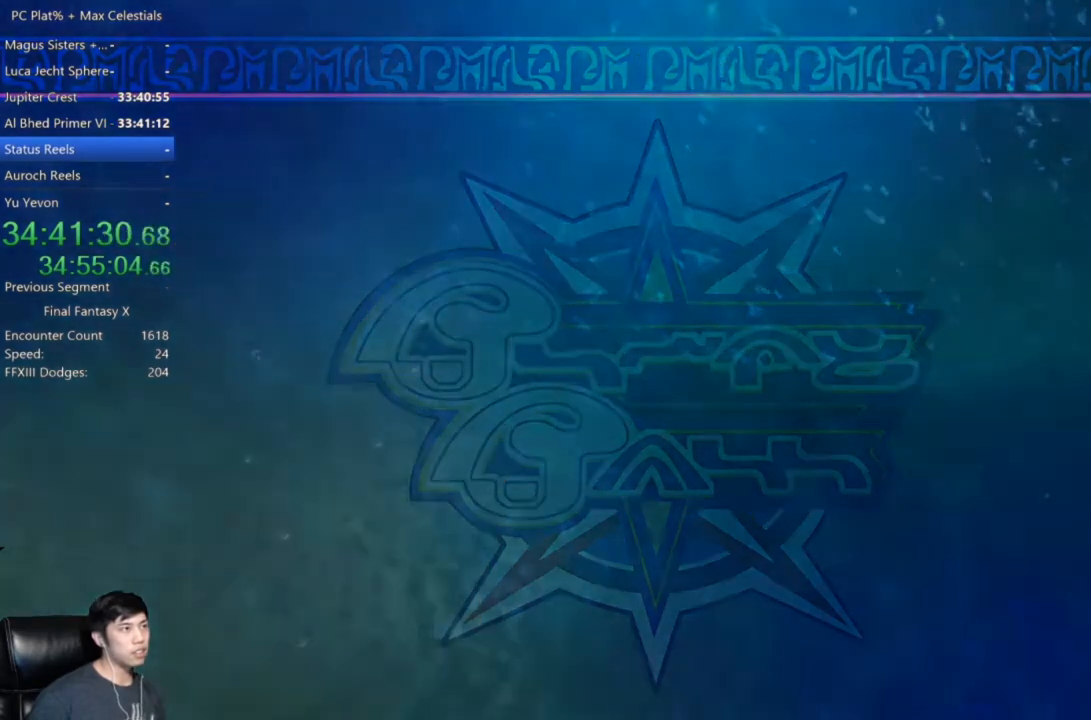
{"buttons": ["L1"], "left_stick": "center", "right_stick": "center", "button_events": [[300, "L1", "down"]]}
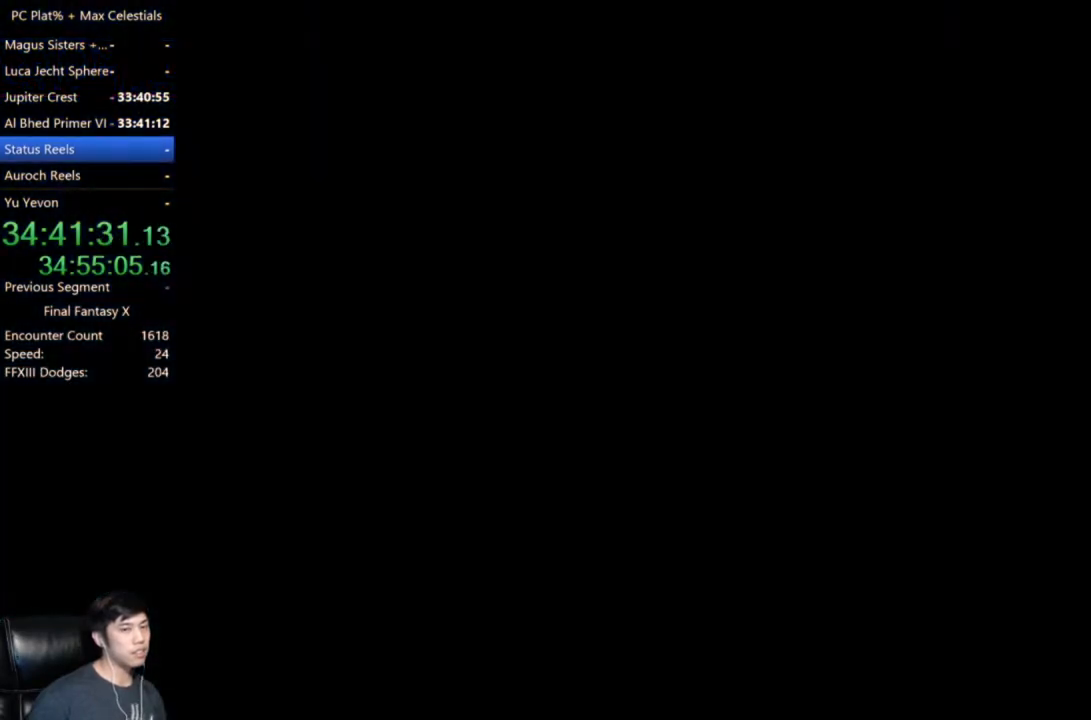
{"buttons": ["L1"], "left_stick": "center", "right_stick": "center", "button_events": []}
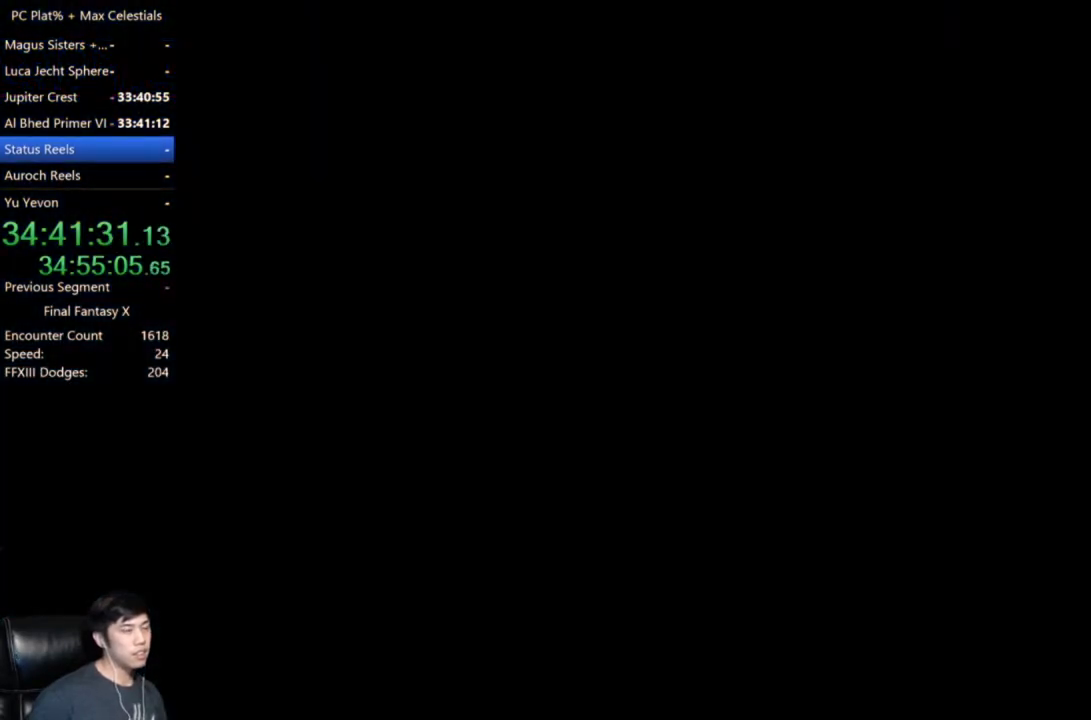
{"buttons": ["L1"], "left_stick": "center", "right_stick": "center", "button_events": []}